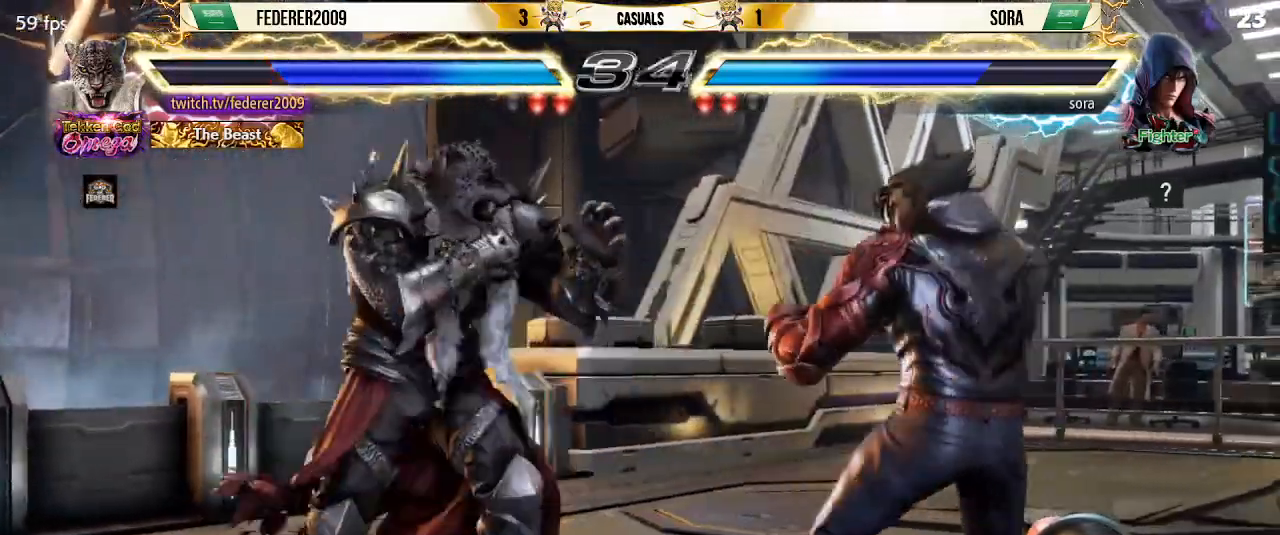
Gameplay with a controller (PlayStation layout); each line is a JSON object with the inputs held at the frame after it. "events" lists button and stick changes between this image and that frame as [ms after this image, input, new state], when the widget could be followed in between. Not read: L3 R3 right_stick.
{"buttons": ["DPAD_LEFT"], "left_stick": "center", "events": [[33, "DPAD_LEFT", "down"], [33, "SQUARE", "down"], [100, "SQUARE", "up"]]}
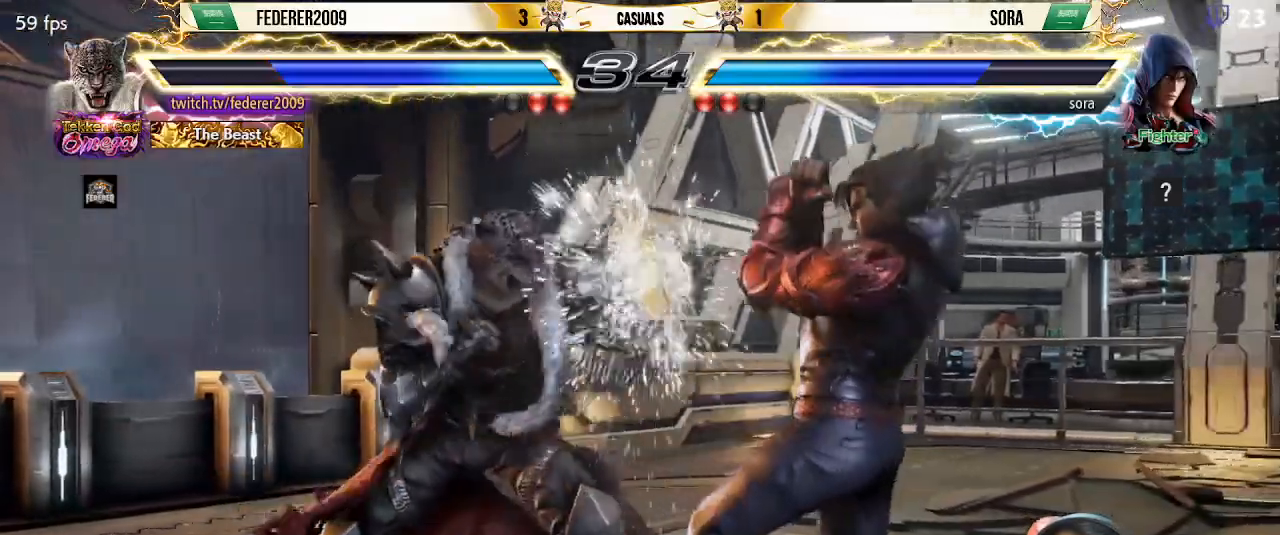
{"buttons": ["DPAD_LEFT"], "left_stick": "center", "events": [[200, "L1", "down"], [333, "L1", "up"]]}
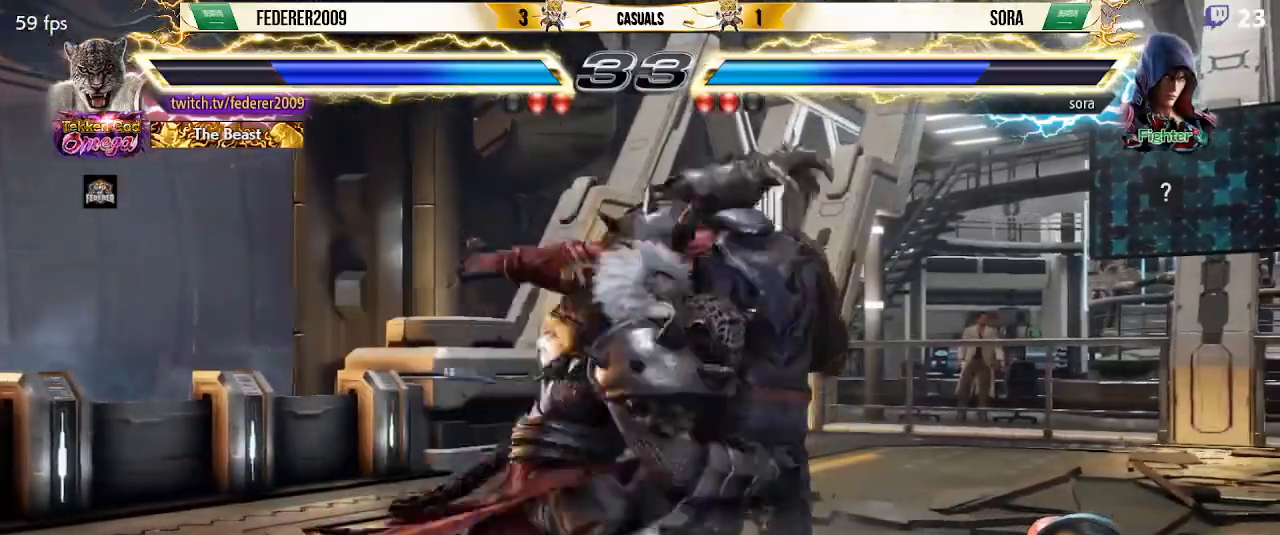
{"buttons": ["SQUARE", "DPAD_LEFT"], "left_stick": "center", "events": [[333, "SQUARE", "down"], [433, "SQUARE", "up"], [500, "SQUARE", "down"]]}
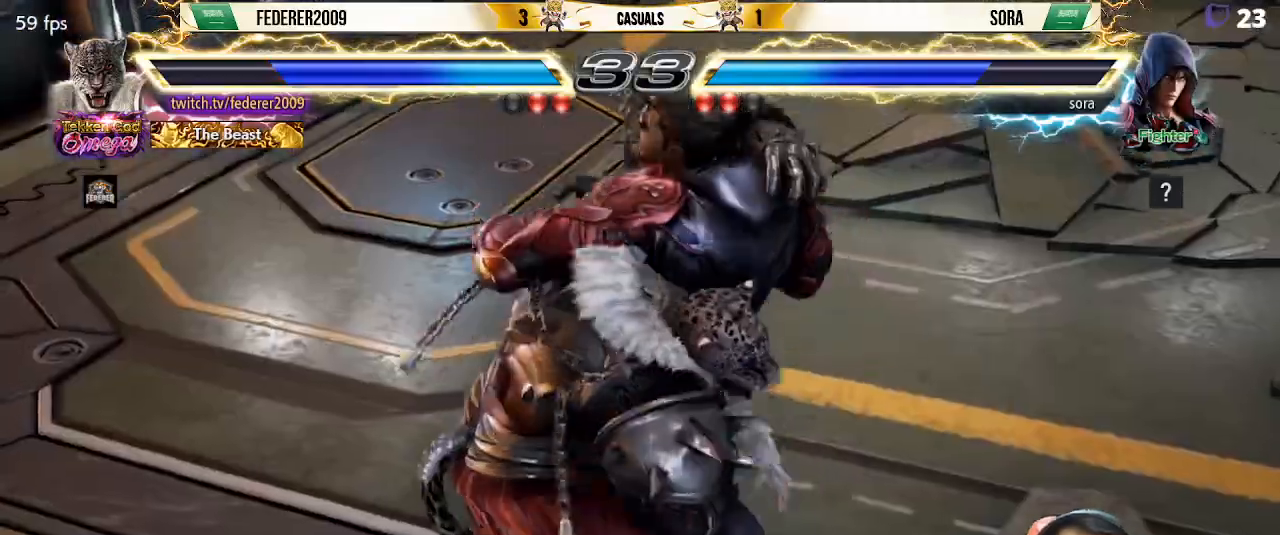
{"buttons": ["SQUARE", "DPAD_LEFT"], "left_stick": "center", "events": []}
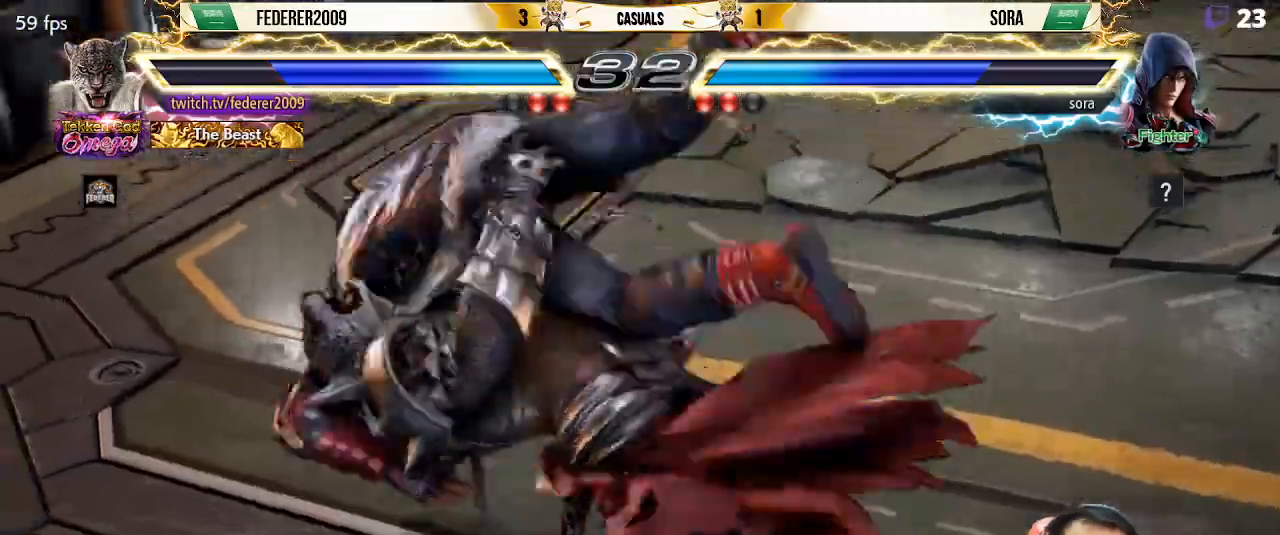
{"buttons": ["SQUARE", "DPAD_LEFT"], "left_stick": "center", "events": [[300, "CIRCLE", "down"], [433, "CIRCLE", "up"]]}
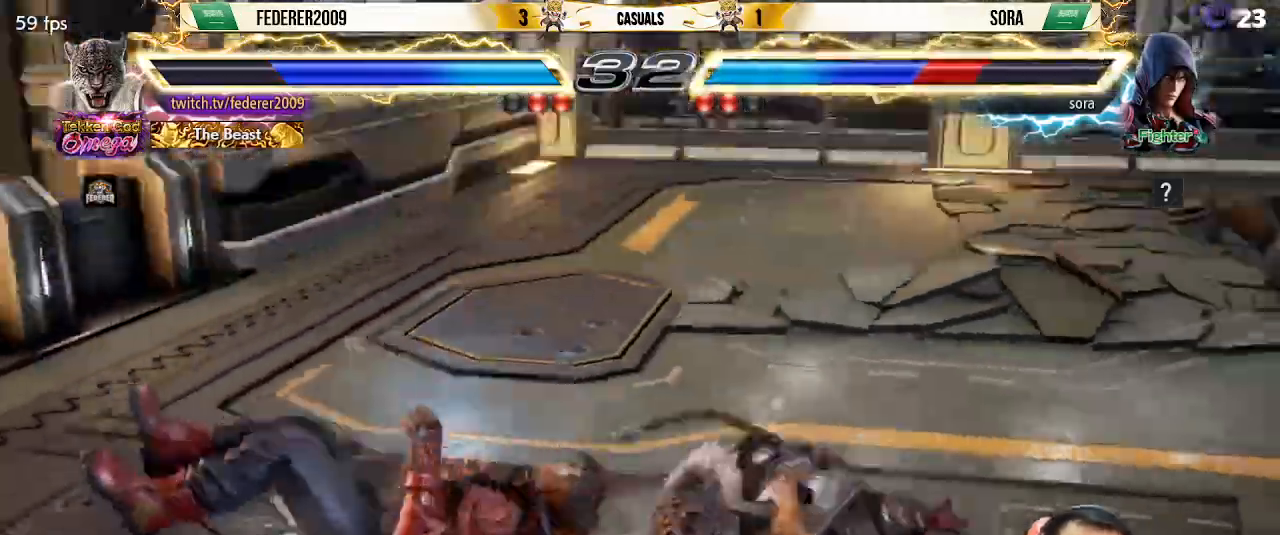
{"buttons": ["CIRCLE", "DPAD_LEFT"], "left_stick": "center", "events": [[67, "SQUARE", "up"], [333, "CIRCLE", "down"], [400, "CIRCLE", "up"], [500, "CIRCLE", "down"]]}
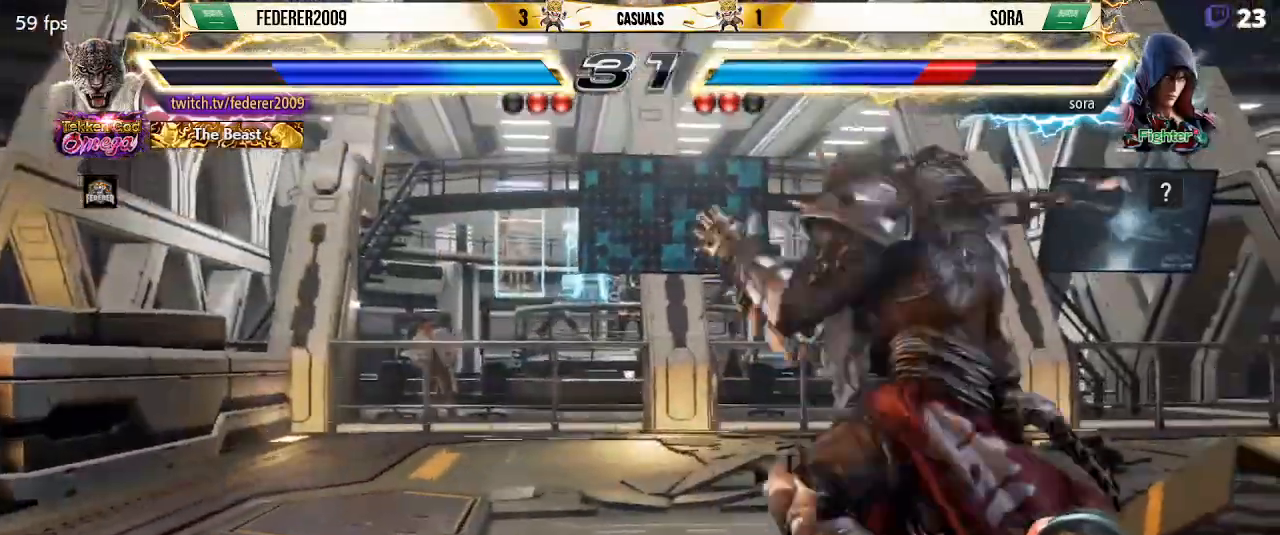
{"buttons": [], "left_stick": "center", "events": [[100, "CIRCLE", "up"], [167, "SQUARE", "down"], [300, "SQUARE", "up"], [500, "DPAD_LEFT", "up"]]}
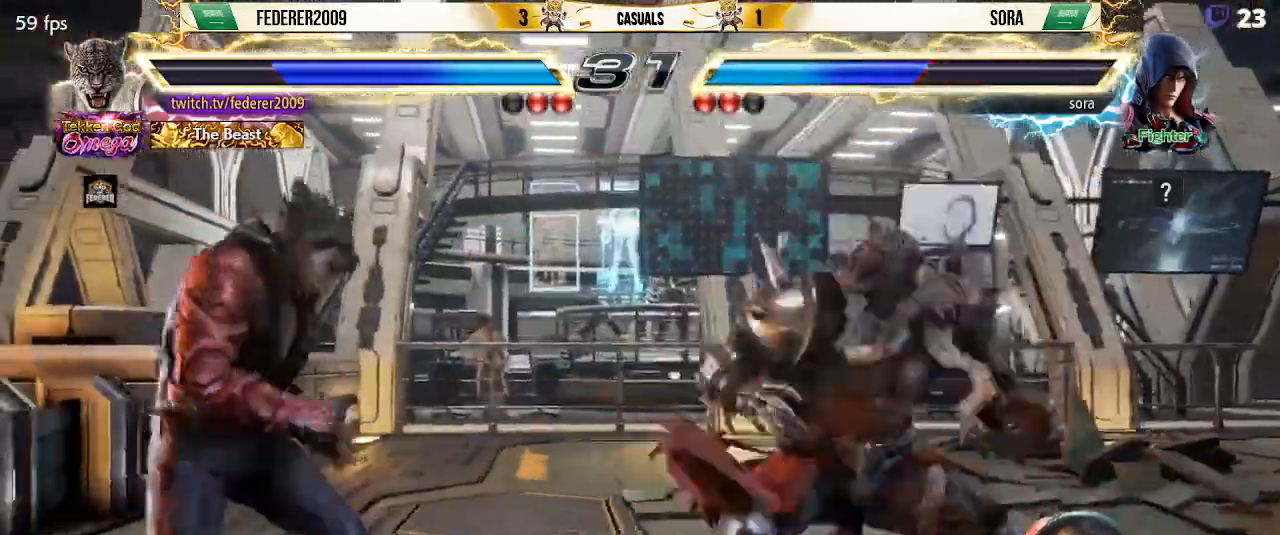
{"buttons": ["DPAD_RIGHT"], "left_stick": "center", "events": [[33, "DPAD_RIGHT", "down"]]}
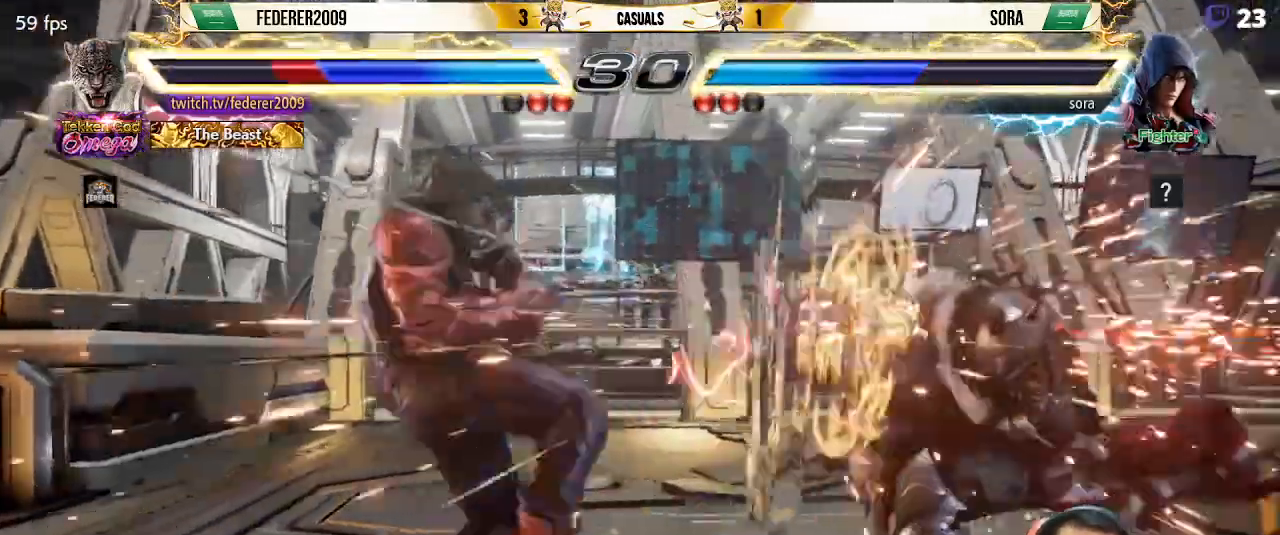
{"buttons": ["DPAD_RIGHT"], "left_stick": "center", "events": []}
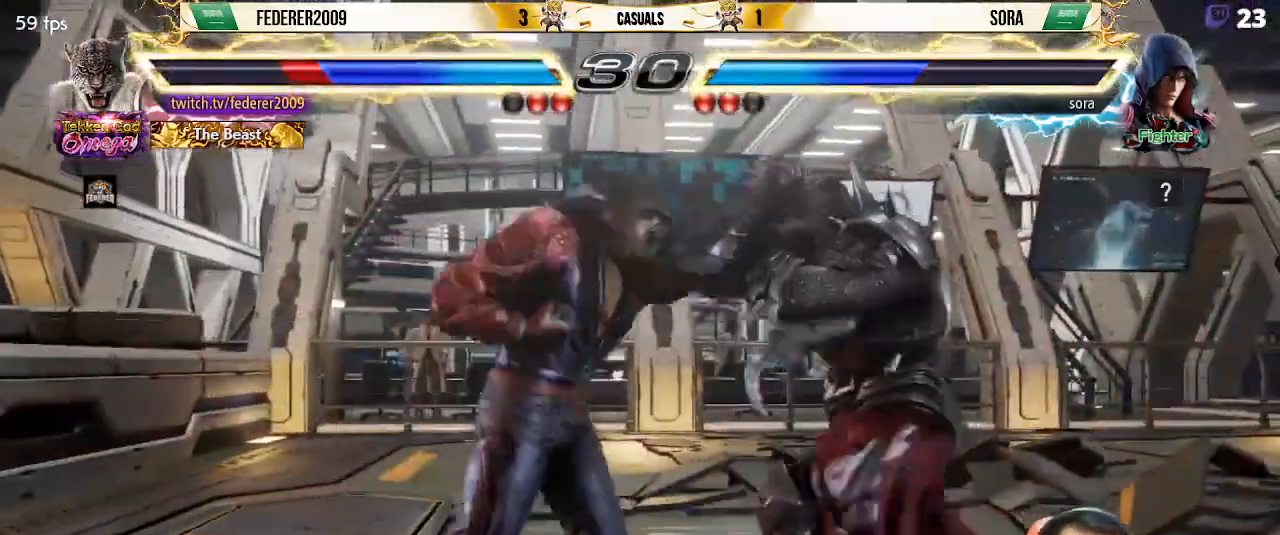
{"buttons": [], "left_stick": "center", "events": [[500, "DPAD_RIGHT", "up"]]}
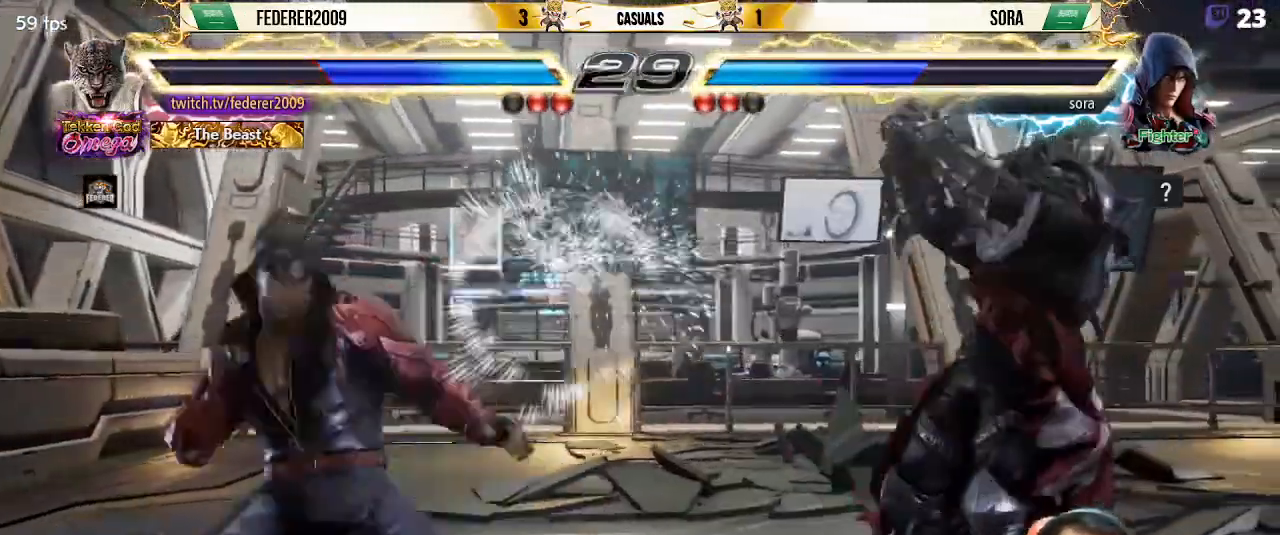
{"buttons": ["SQUARE", "DPAD_RIGHT"], "left_stick": "center", "events": [[33, "DPAD_LEFT", "down"], [100, "SQUARE", "down"], [433, "DPAD_LEFT", "up"], [467, "DPAD_RIGHT", "down"]]}
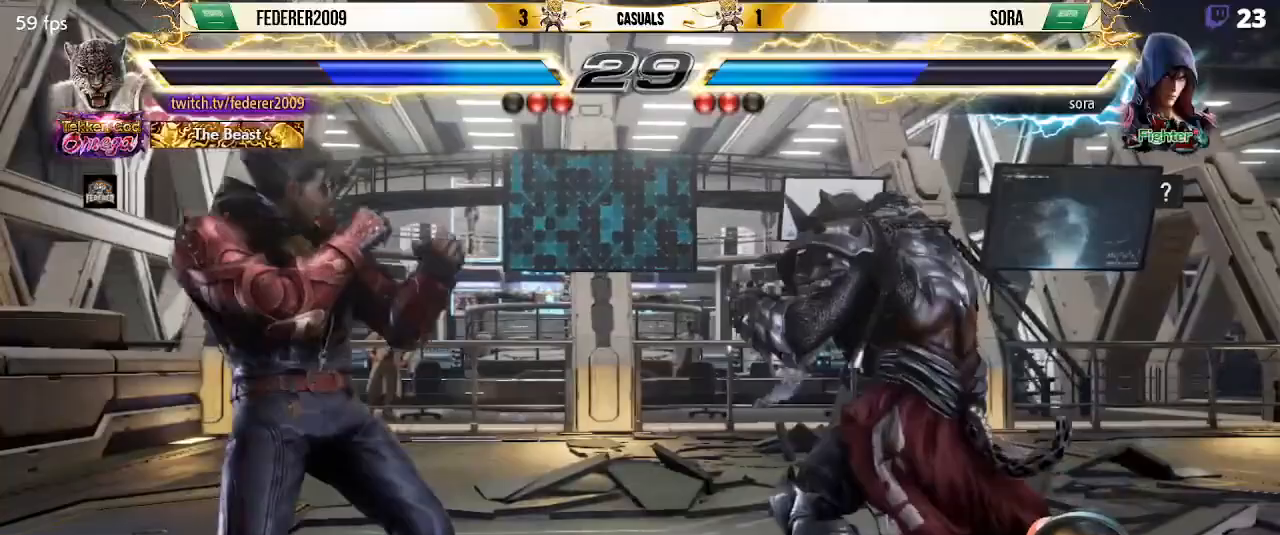
{"buttons": ["SQUARE", "DPAD_RIGHT"], "left_stick": "center", "events": [[33, "DPAD_RIGHT", "up"], [100, "DPAD_RIGHT", "down"], [233, "DPAD_DOWN", "down"], [267, "DPAD_DOWN", "up"], [300, "DPAD_RIGHT", "up"], [367, "DPAD_RIGHT", "down"]]}
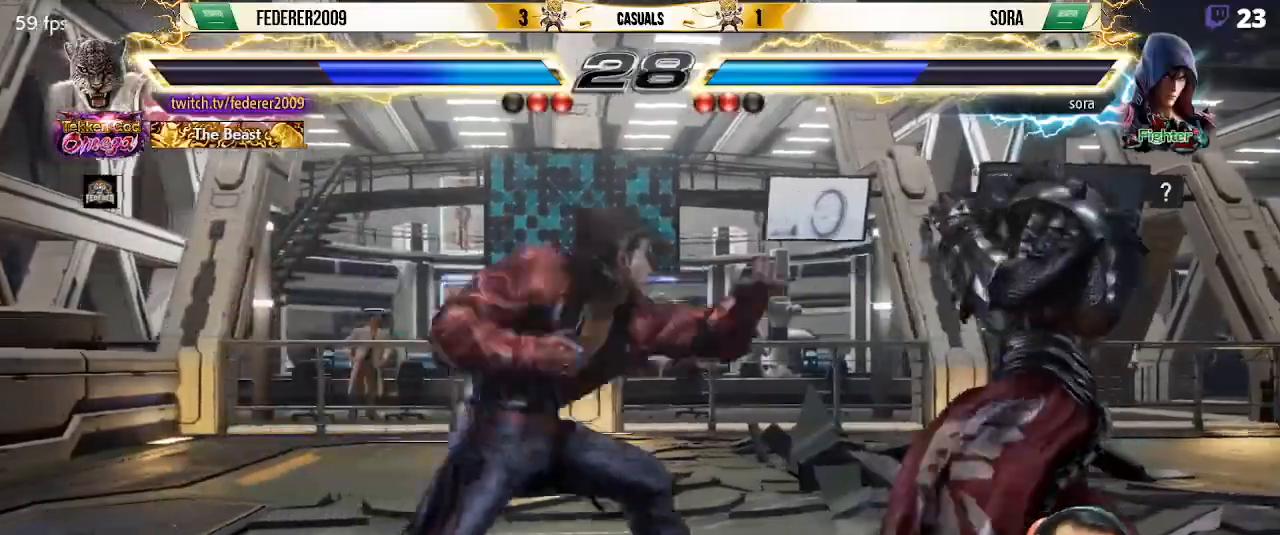
{"buttons": ["SQUARE", "DPAD_LEFT"], "left_stick": "center", "events": [[400, "DPAD_RIGHT", "up"], [467, "DPAD_LEFT", "down"]]}
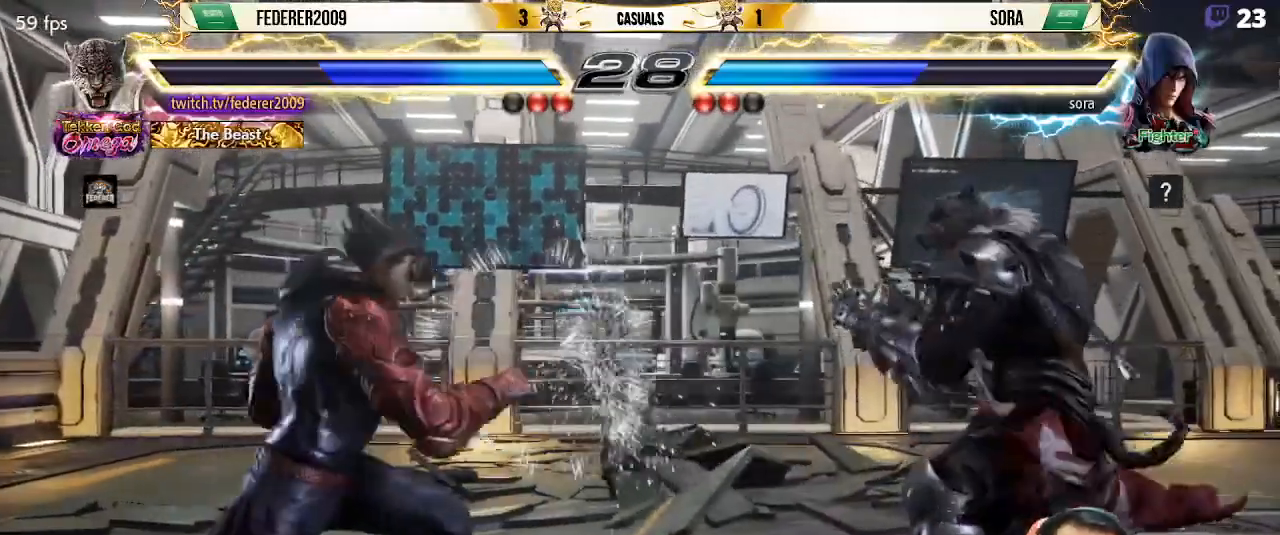
{"buttons": ["SQUARE", "DPAD_DOWN", "DPAD_LEFT"], "left_stick": "center", "events": [[67, "DPAD_LEFT", "up"], [100, "DPAD_LEFT", "down"], [233, "SQUARE", "up"], [267, "DPAD_DOWN", "down"], [300, "CIRCLE", "down"], [400, "CIRCLE", "up"], [467, "SQUARE", "down"]]}
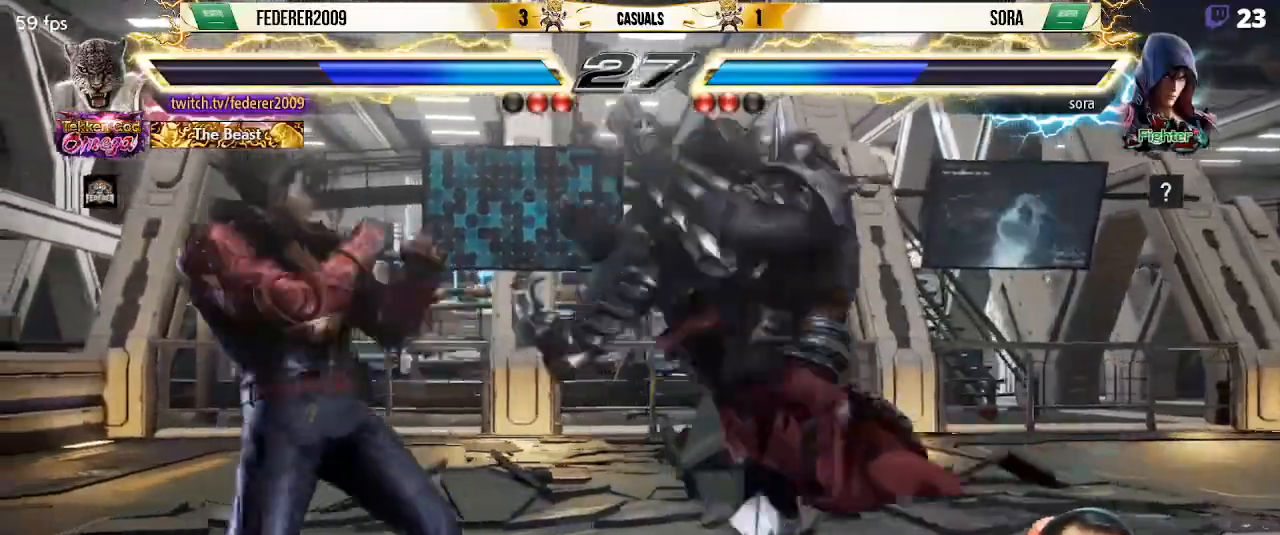
{"buttons": ["SQUARE", "DPAD_RIGHT"], "left_stick": "center", "events": [[200, "DPAD_DOWN", "up"], [233, "DPAD_LEFT", "up"], [333, "DPAD_RIGHT", "down"]]}
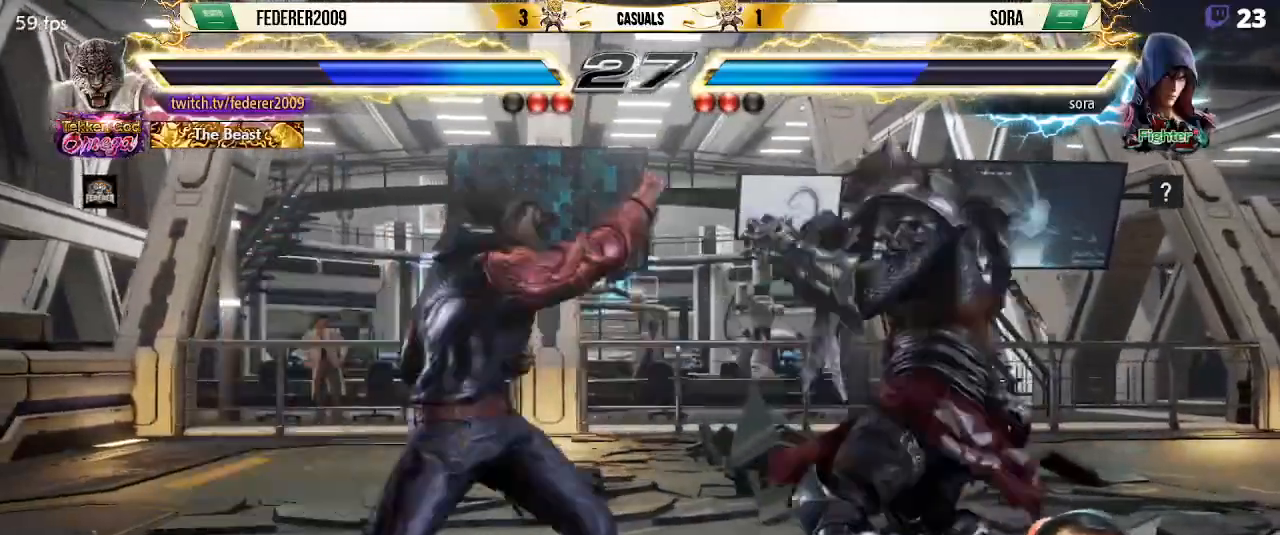
{"buttons": ["SQUARE"], "left_stick": "center", "events": [[100, "DPAD_DOWN", "down"], [133, "DPAD_DOWN", "up"], [367, "DPAD_RIGHT", "up"], [433, "DPAD_UP", "down"], [500, "DPAD_UP", "up"]]}
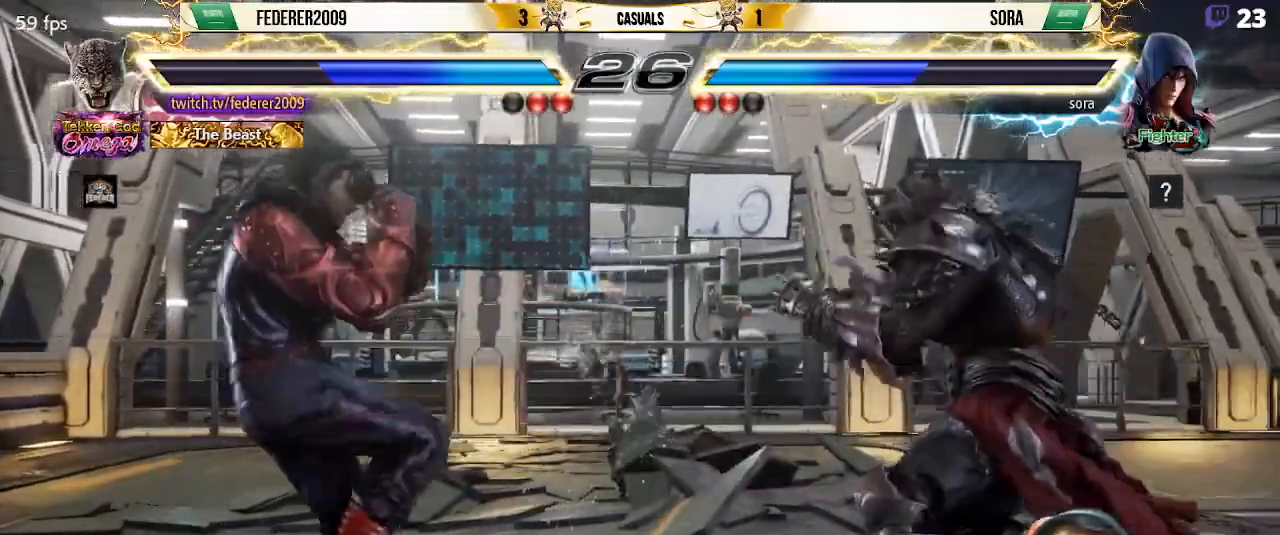
{"buttons": ["SQUARE", "DPAD_RIGHT"], "left_stick": "center", "events": [[100, "DPAD_UP", "down"], [200, "DPAD_UP", "up"], [267, "DPAD_RIGHT", "down"], [333, "DPAD_RIGHT", "up"], [400, "DPAD_RIGHT", "down"]]}
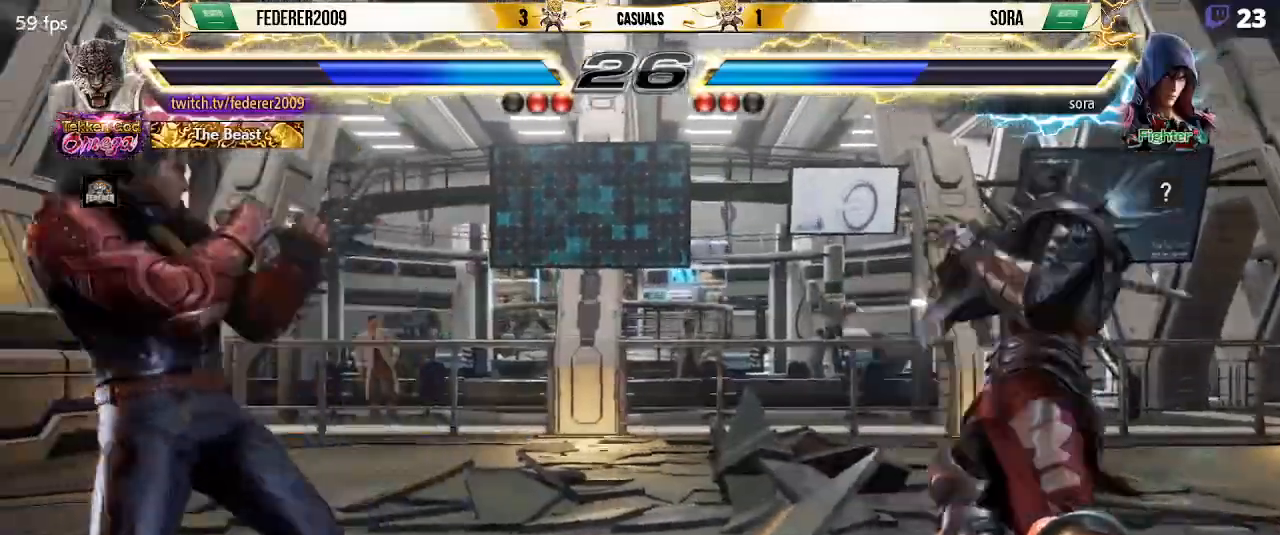
{"buttons": ["SQUARE", "DPAD_RIGHT"], "left_stick": "center", "events": [[33, "DPAD_DOWN", "down"], [67, "DPAD_DOWN", "up"], [100, "DPAD_RIGHT", "up"], [167, "DPAD_RIGHT", "down"], [300, "DPAD_DOWN", "down"], [333, "DPAD_DOWN", "up"], [367, "DPAD_RIGHT", "up"], [400, "DPAD_RIGHT", "down"]]}
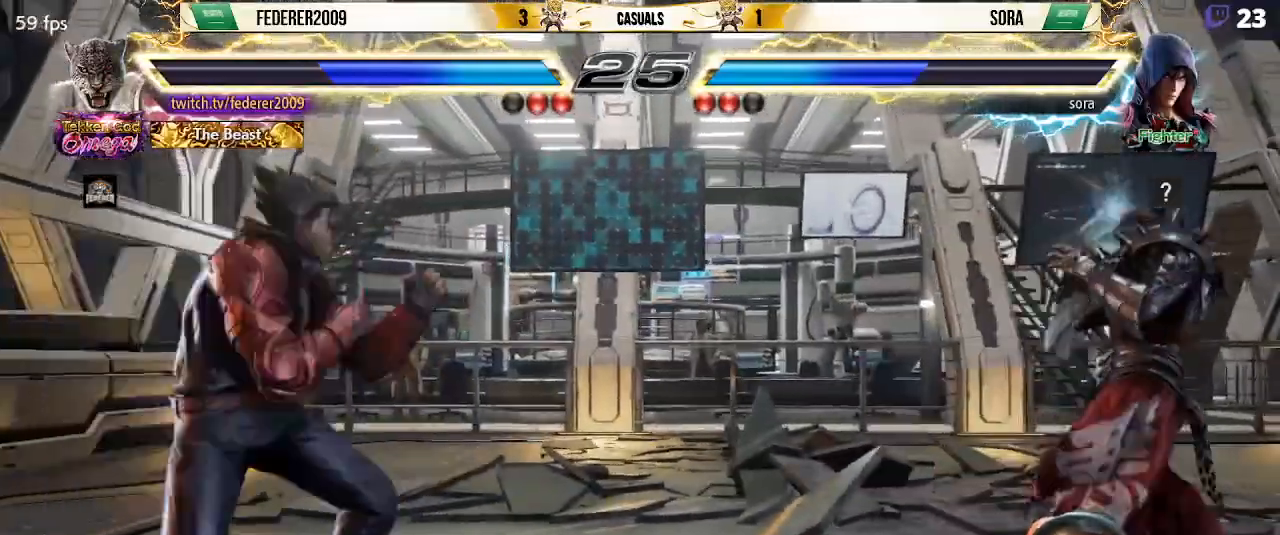
{"buttons": ["SQUARE", "DPAD_UP", "DPAD_RIGHT"], "left_stick": "center", "events": [[33, "DPAD_DOWN", "down"], [67, "DPAD_DOWN", "up"], [100, "DPAD_RIGHT", "up"], [167, "DPAD_RIGHT", "down"], [267, "DPAD_RIGHT", "up"], [267, "DPAD_UP", "down"], [300, "DPAD_UP", "up"], [467, "DPAD_RIGHT", "down"], [500, "DPAD_UP", "down"]]}
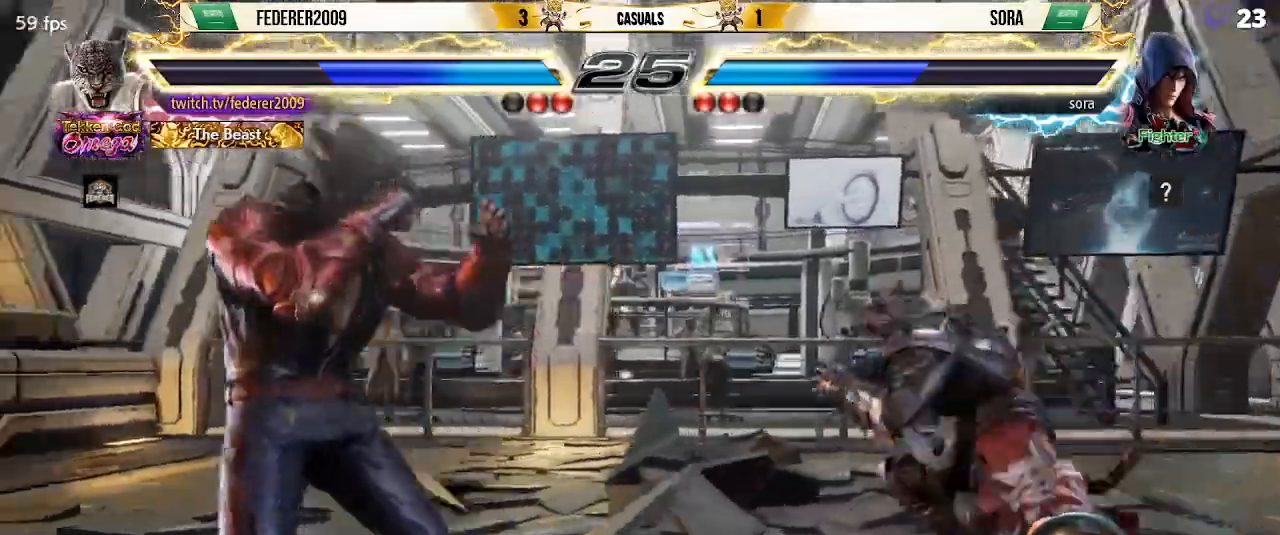
{"buttons": ["SQUARE"], "left_stick": "center", "events": [[33, "DPAD_RIGHT", "up"], [33, "DPAD_UP", "up"], [233, "DPAD_UP", "down"], [267, "DPAD_UP", "up"], [400, "DPAD_RIGHT", "down"], [467, "DPAD_RIGHT", "up"]]}
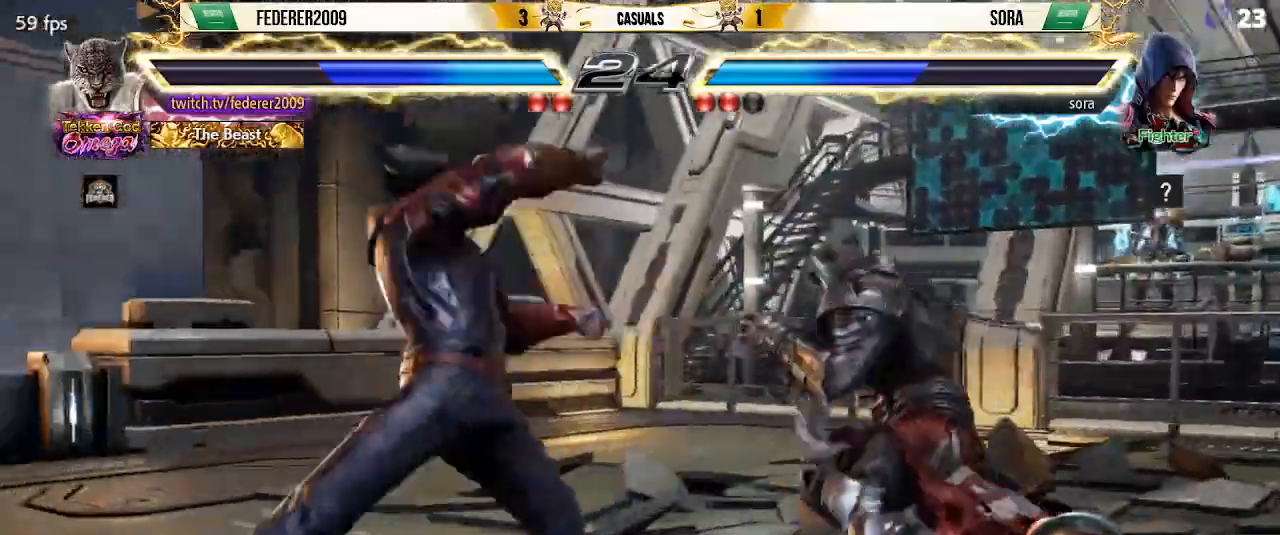
{"buttons": ["SQUARE", "DPAD_LEFT"], "left_stick": "center", "events": [[33, "DPAD_RIGHT", "down"], [167, "DPAD_DOWN", "down"], [200, "DPAD_DOWN", "up"], [467, "DPAD_RIGHT", "up"], [500, "DPAD_LEFT", "down"]]}
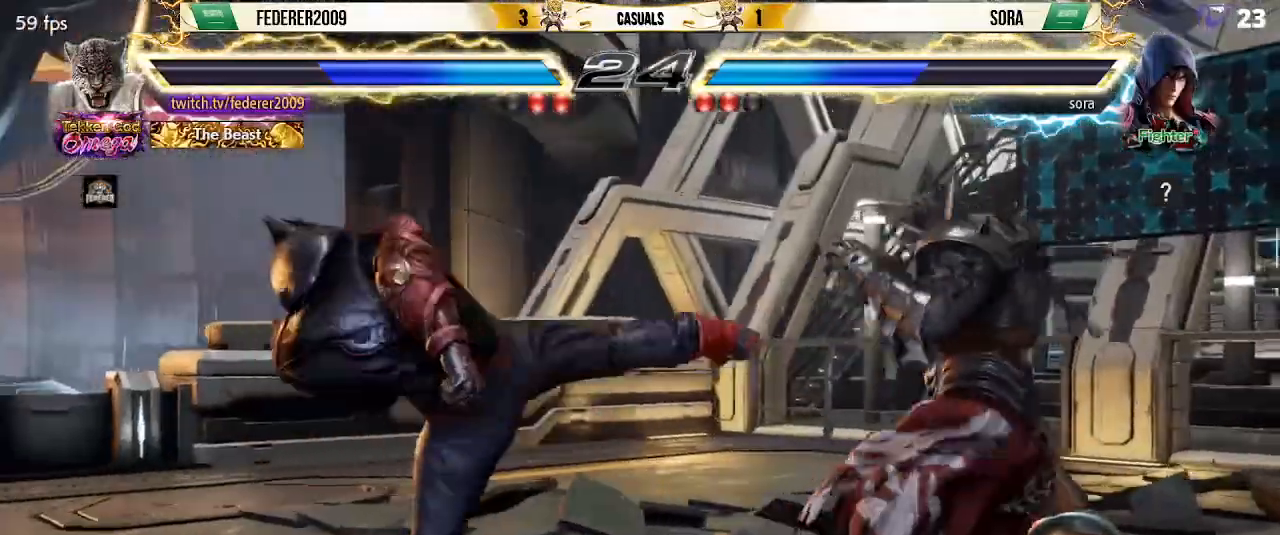
{"buttons": ["TRIANGLE"], "left_stick": "center", "events": [[67, "DPAD_LEFT", "up"], [67, "SQUARE", "up"], [167, "DPAD_DOWN", "down"], [167, "DPAD_LEFT", "down"], [200, "TRIANGLE", "down"], [433, "DPAD_DOWN", "up"], [433, "DPAD_LEFT", "up"]]}
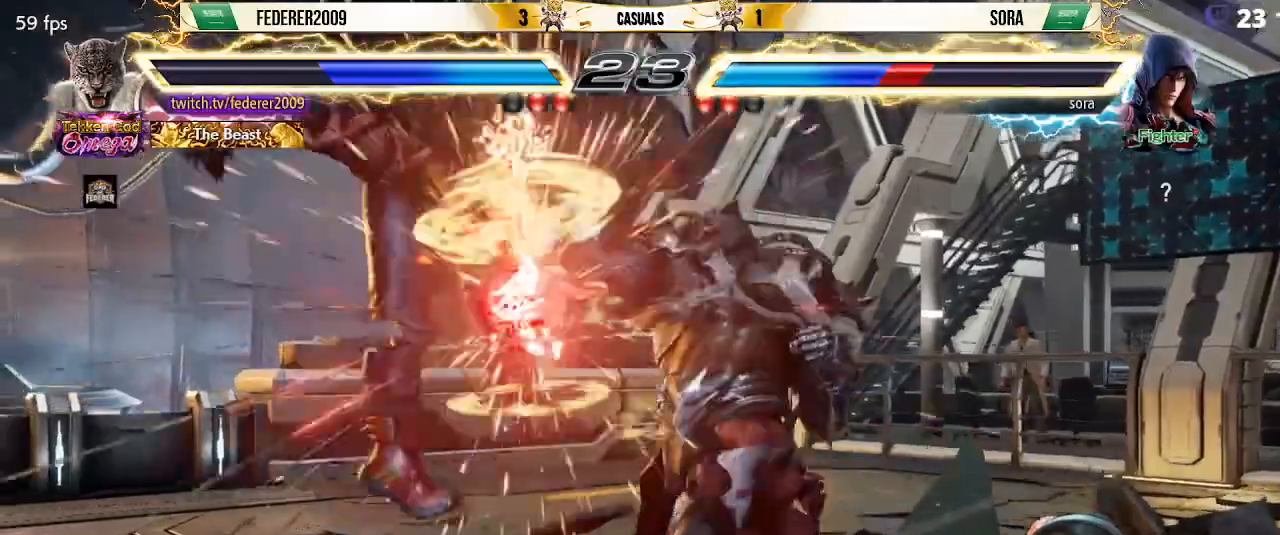
{"buttons": ["SQUARE", "DPAD_DOWN", "DPAD_LEFT"], "left_stick": "center", "events": [[300, "DPAD_LEFT", "down"], [367, "DPAD_LEFT", "up"], [367, "TRIANGLE", "up"], [400, "DPAD_DOWN", "down"], [433, "DPAD_LEFT", "down"], [433, "SQUARE", "down"]]}
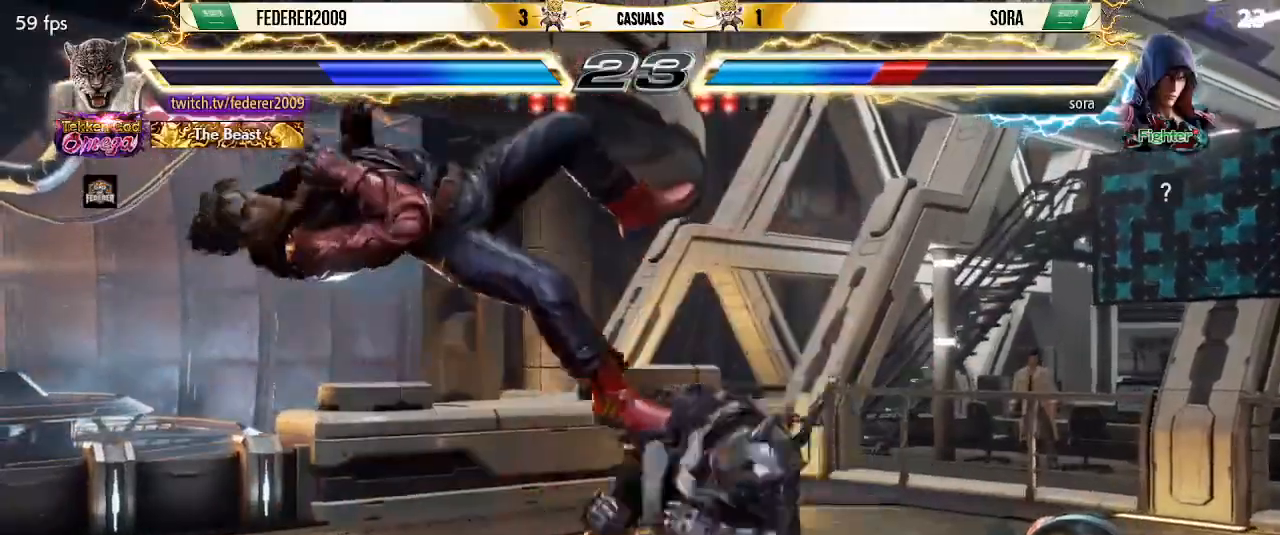
{"buttons": ["DPAD_DOWN", "DPAD_LEFT"], "left_stick": "center", "events": [[67, "SQUARE", "up"], [400, "SQUARE", "down"], [500, "SQUARE", "up"]]}
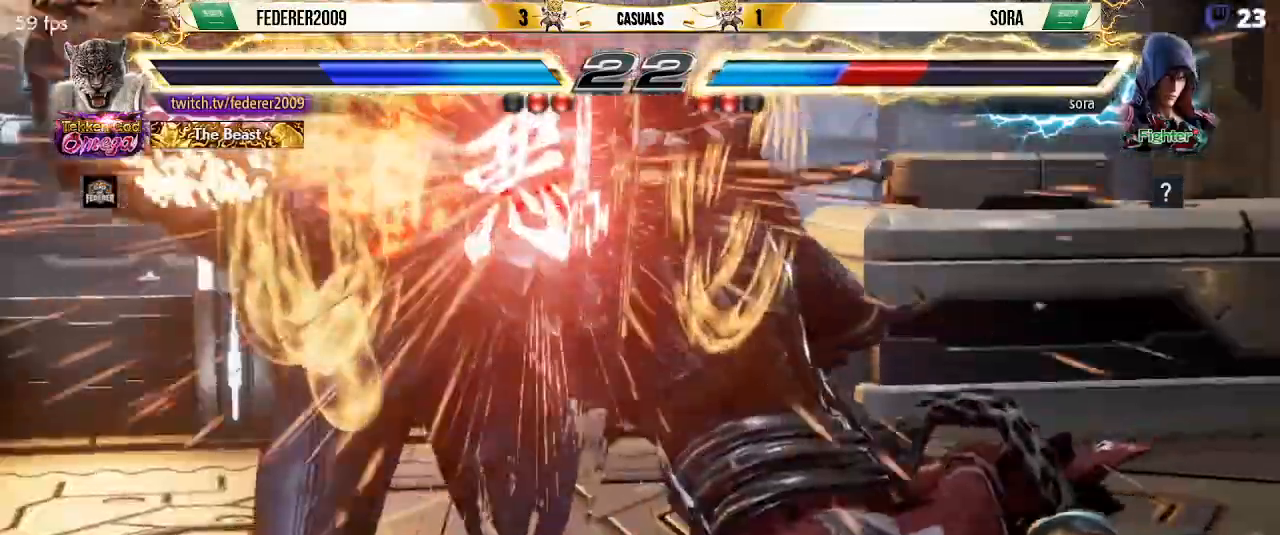
{"buttons": ["SQUARE", "DPAD_DOWN", "DPAD_LEFT"], "left_stick": "center", "events": [[100, "SQUARE", "down"], [200, "SQUARE", "up"], [267, "SQUARE", "down"], [367, "SQUARE", "up"], [433, "SQUARE", "down"]]}
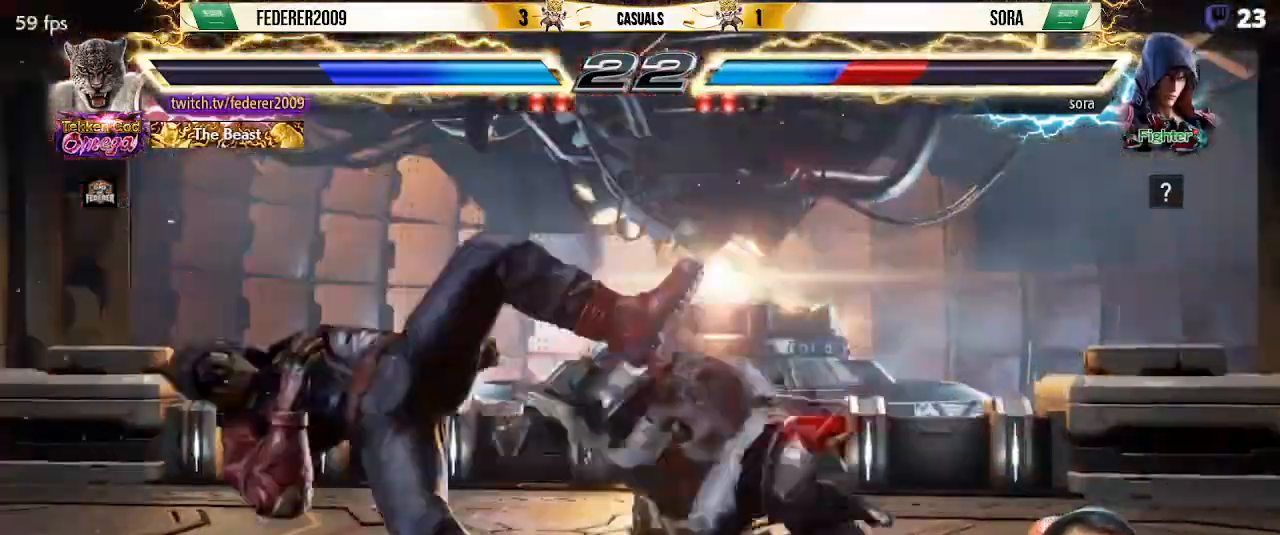
{"buttons": ["R1"], "left_stick": "center", "events": [[67, "SQUARE", "up"], [100, "SQUARE", "down"], [233, "DPAD_DOWN", "up"], [233, "DPAD_LEFT", "up"], [233, "SQUARE", "up"], [433, "R1", "down"]]}
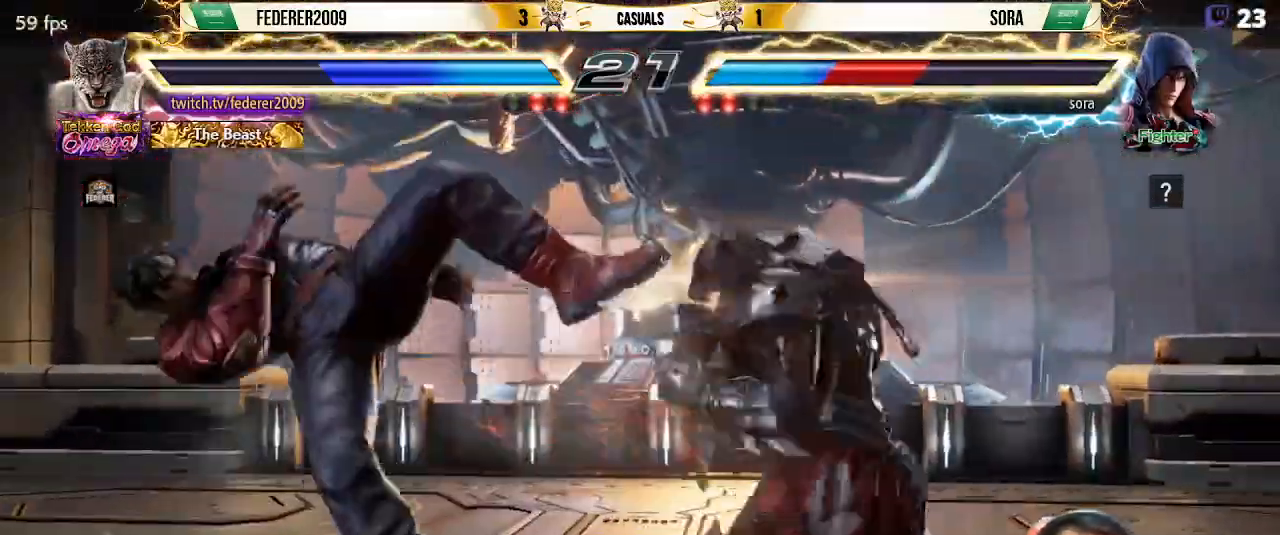
{"buttons": [], "left_stick": "center", "events": [[33, "R1", "up"], [133, "R1", "down"], [233, "R1", "up"], [367, "R1", "down"], [433, "R1", "up"]]}